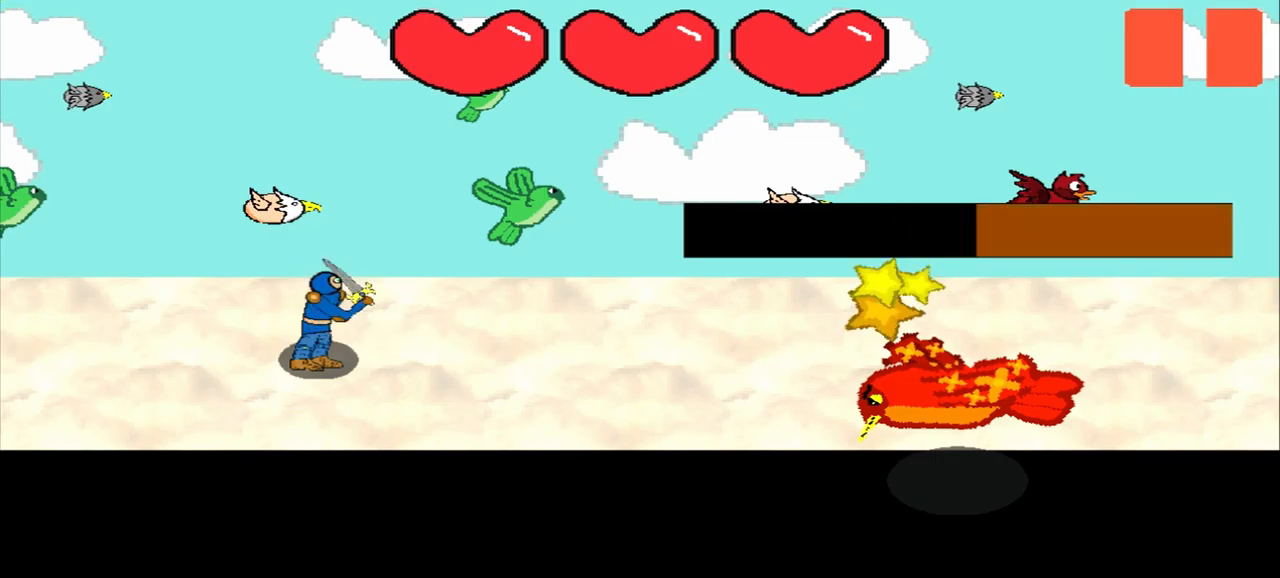
Gameplay with a controller (PlayStation layout); each line is a JSON object with the inputs held at the frame after it. "events" lists button and stick changes between this image and that frame as [ms after this image, input, new state], when the widget could be followed in between. Not read: L2 L3 R2 R3 right_stick.
{"buttons": [], "left_stick": "center", "events": []}
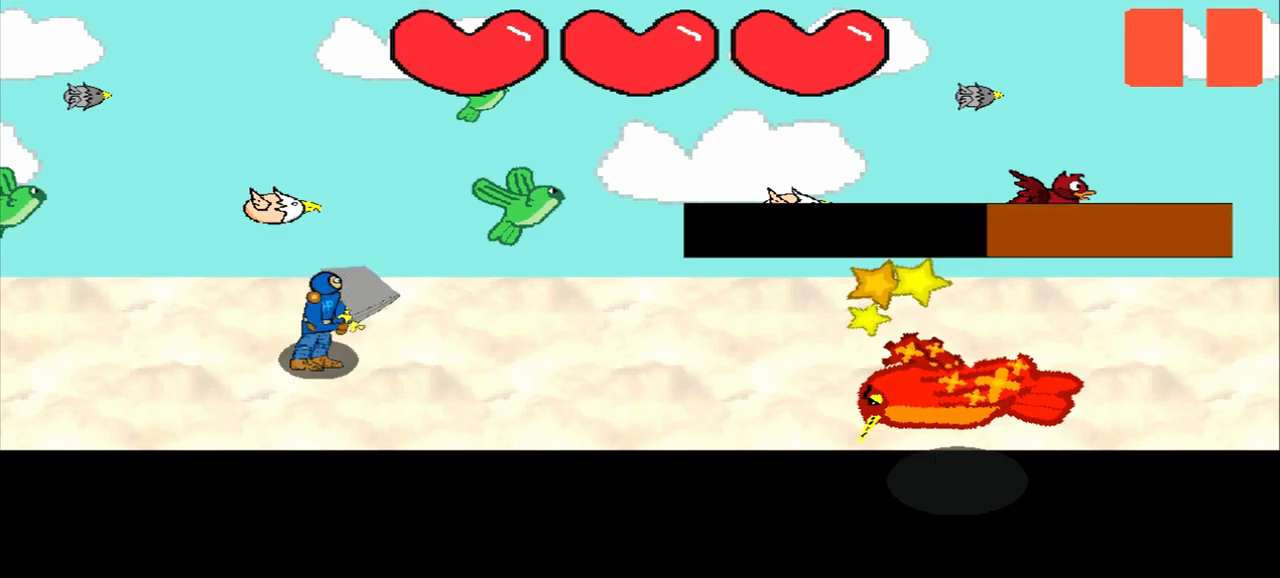
{"buttons": [], "left_stick": "down-left", "events": [[125, "left_stick", "up"], [292, "left_stick", "center"], [417, "left_stick", "down-left"]]}
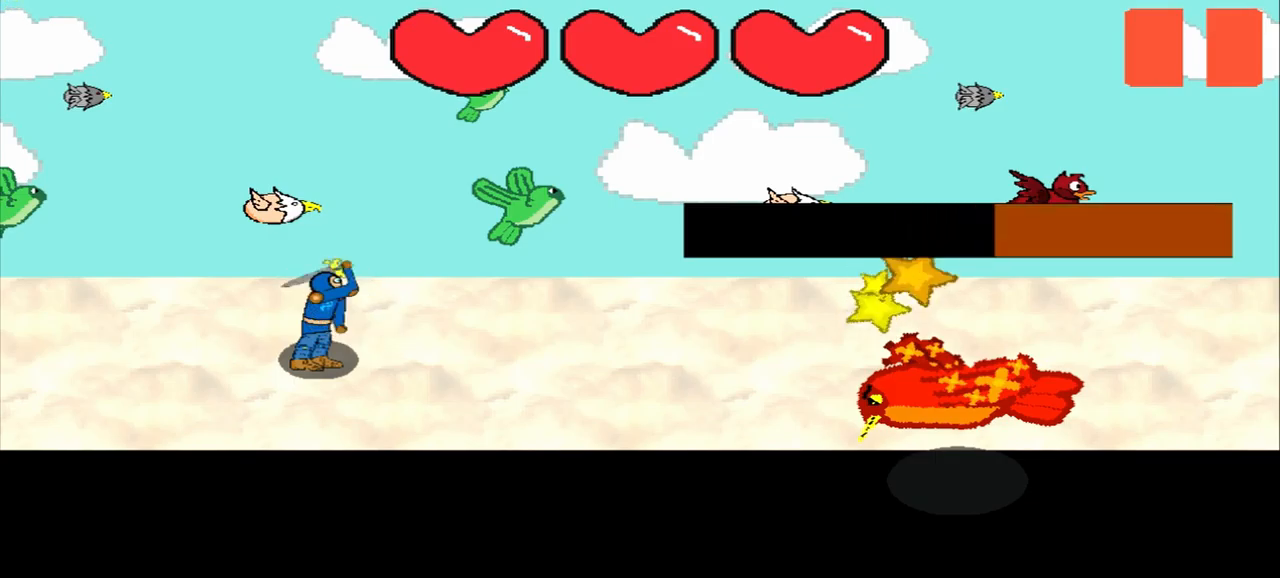
{"buttons": [], "left_stick": "center", "events": [[126, "left_stick", "center"]]}
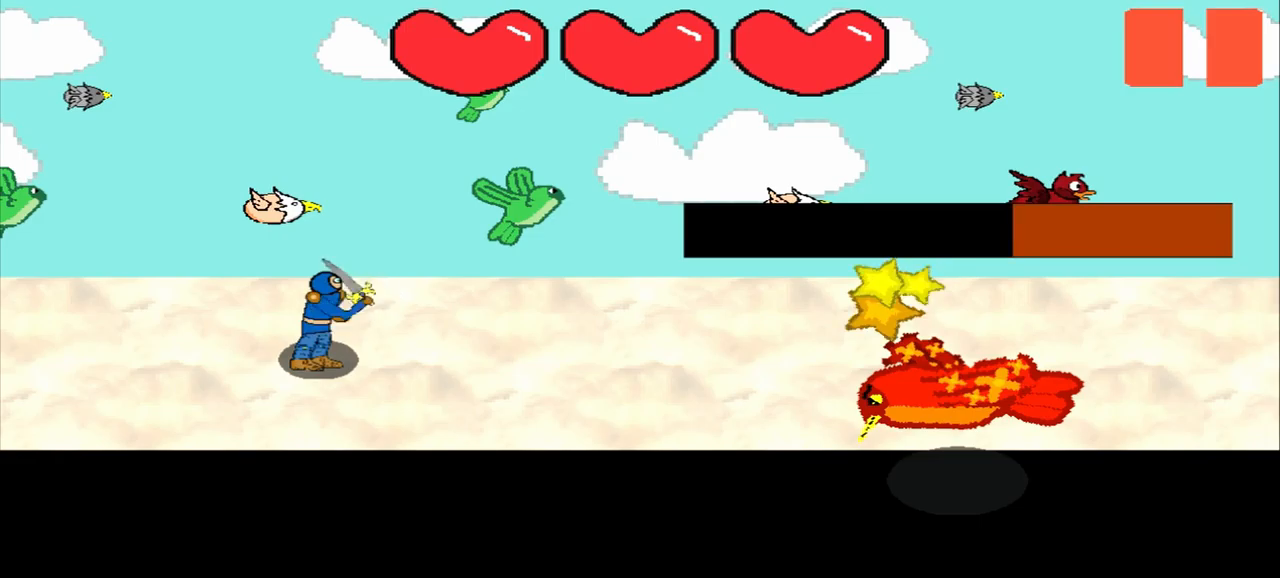
{"buttons": [], "left_stick": "center", "events": [[167, "left_stick", "left"], [459, "left_stick", "center"]]}
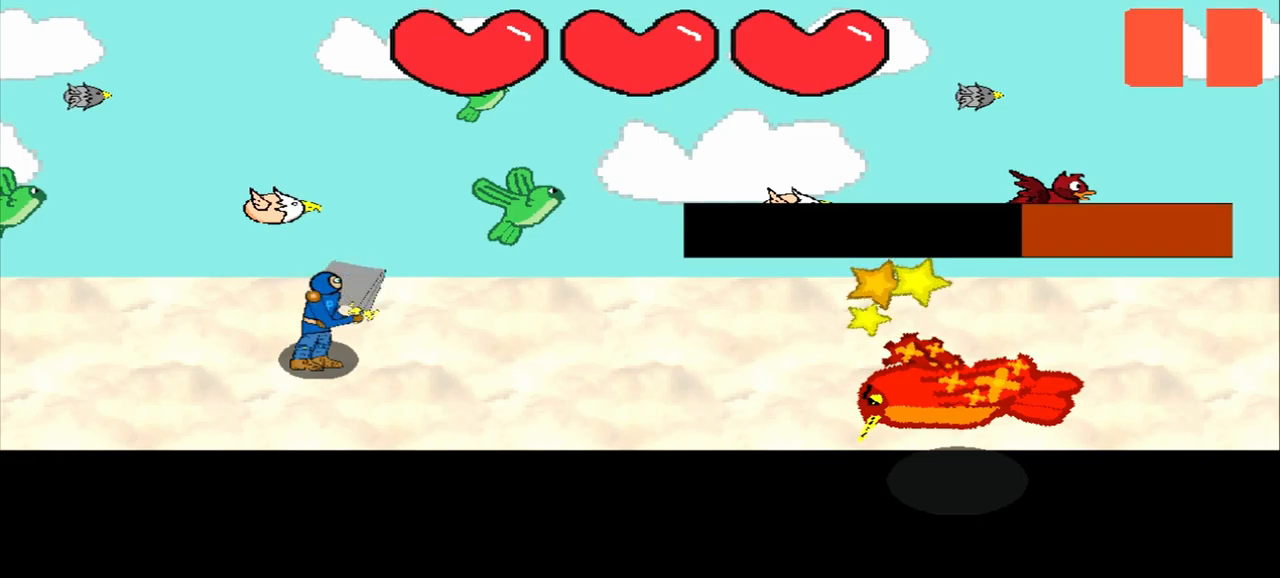
{"buttons": [], "left_stick": "center", "events": [[167, "left_stick", "up-left"], [292, "left_stick", "center"]]}
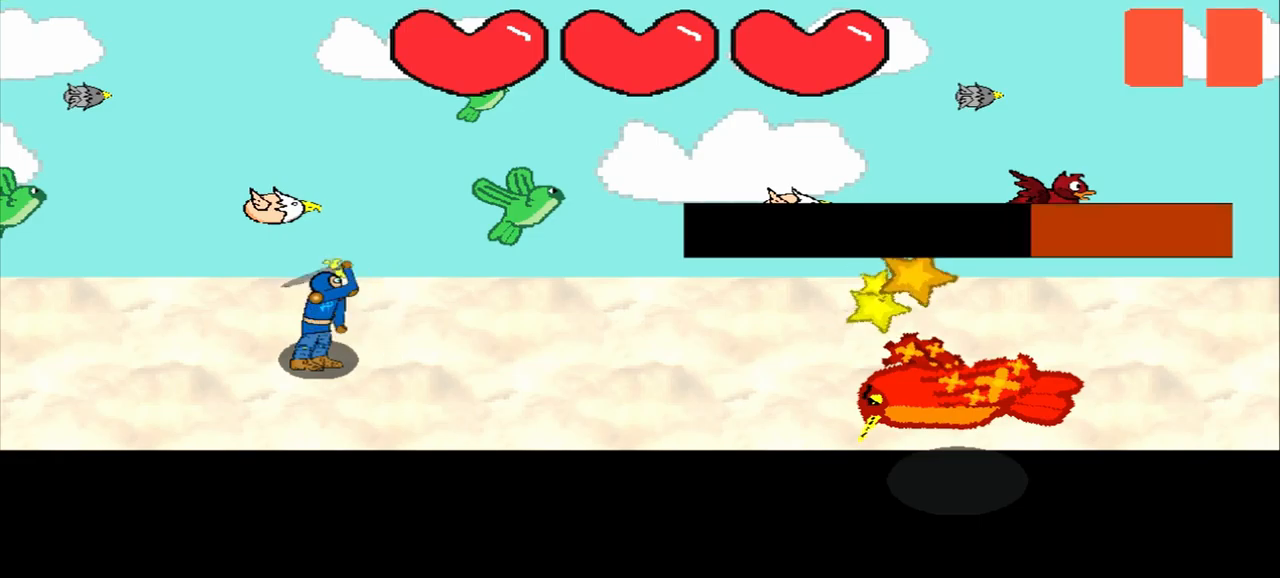
{"buttons": [], "left_stick": "down", "events": [[42, "left_stick", "down"], [125, "left_stick", "center"], [417, "left_stick", "down"]]}
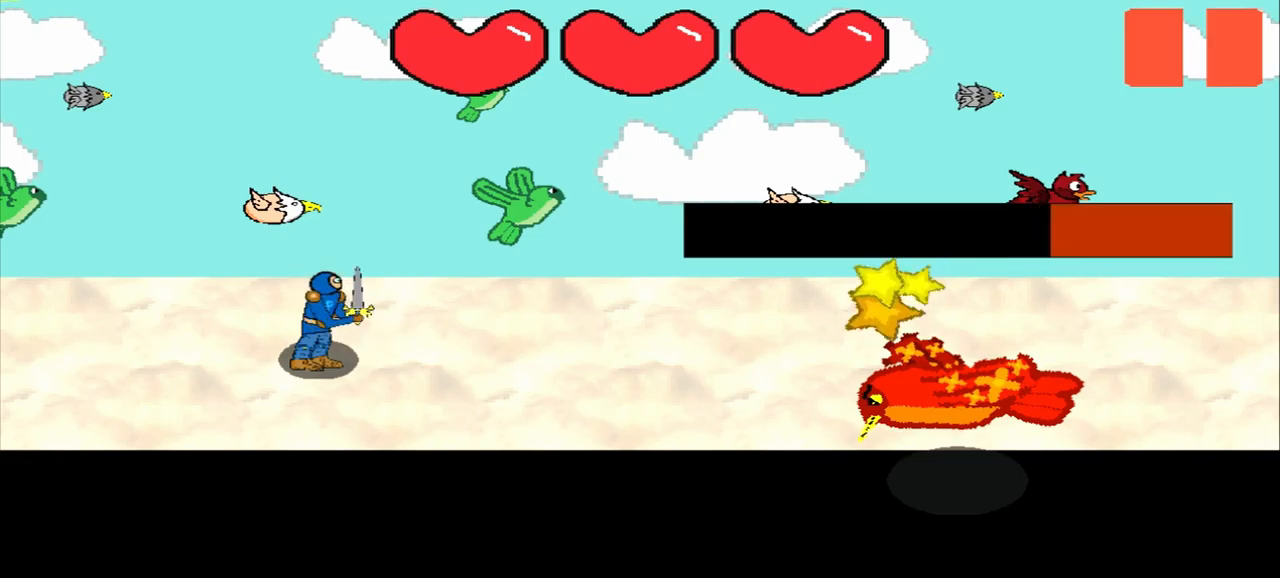
{"buttons": [], "left_stick": "right", "events": [[42, "left_stick", "center"], [250, "left_stick", "up"], [375, "left_stick", "center"], [500, "left_stick", "right"]]}
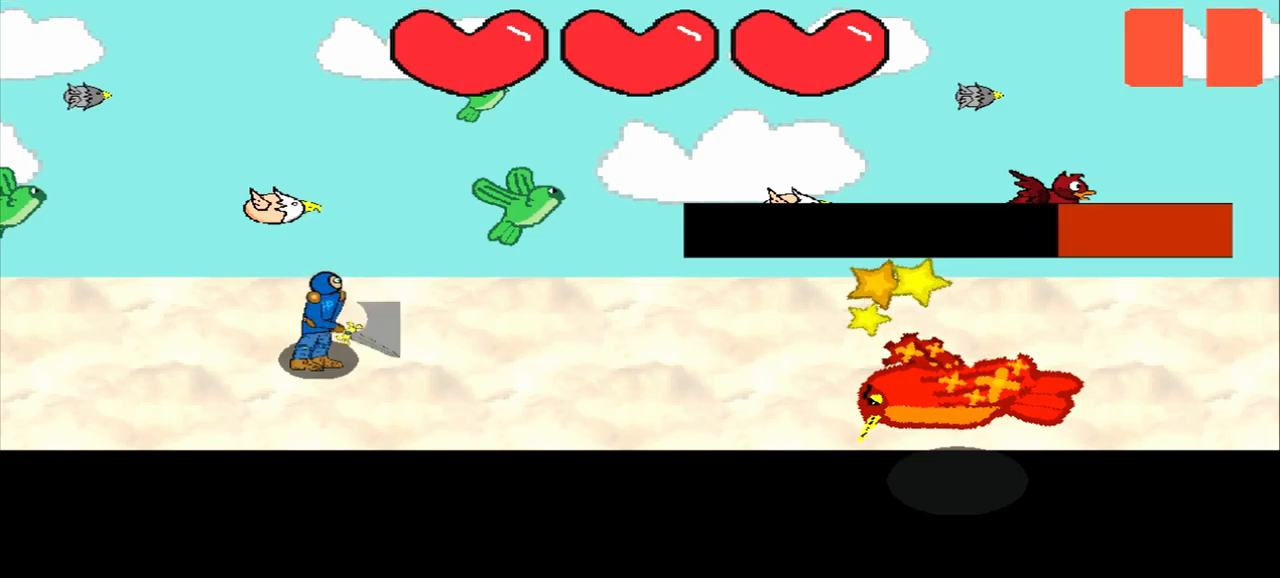
{"buttons": [], "left_stick": "center", "events": [[167, "left_stick", "center"]]}
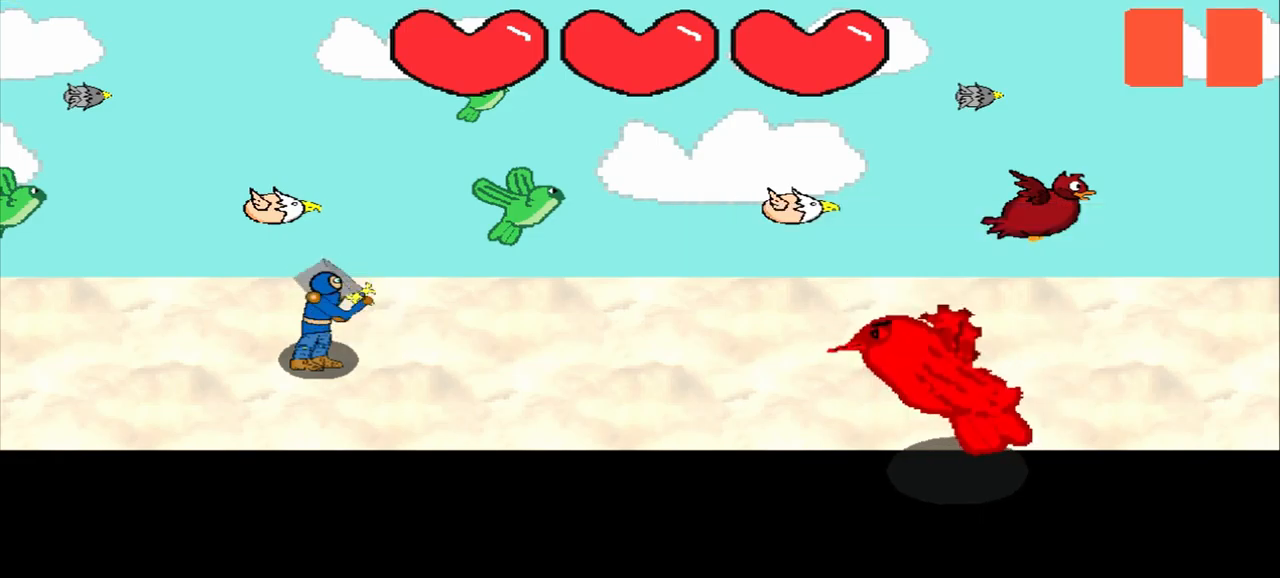
{"buttons": [], "left_stick": "center", "events": []}
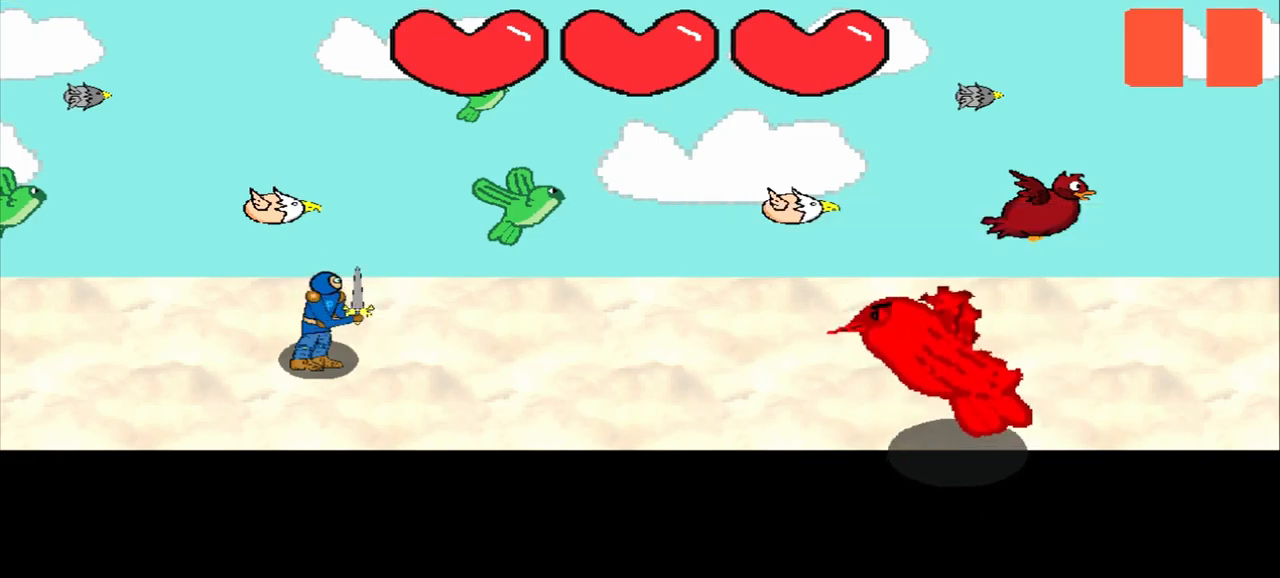
{"buttons": [], "left_stick": "center", "events": []}
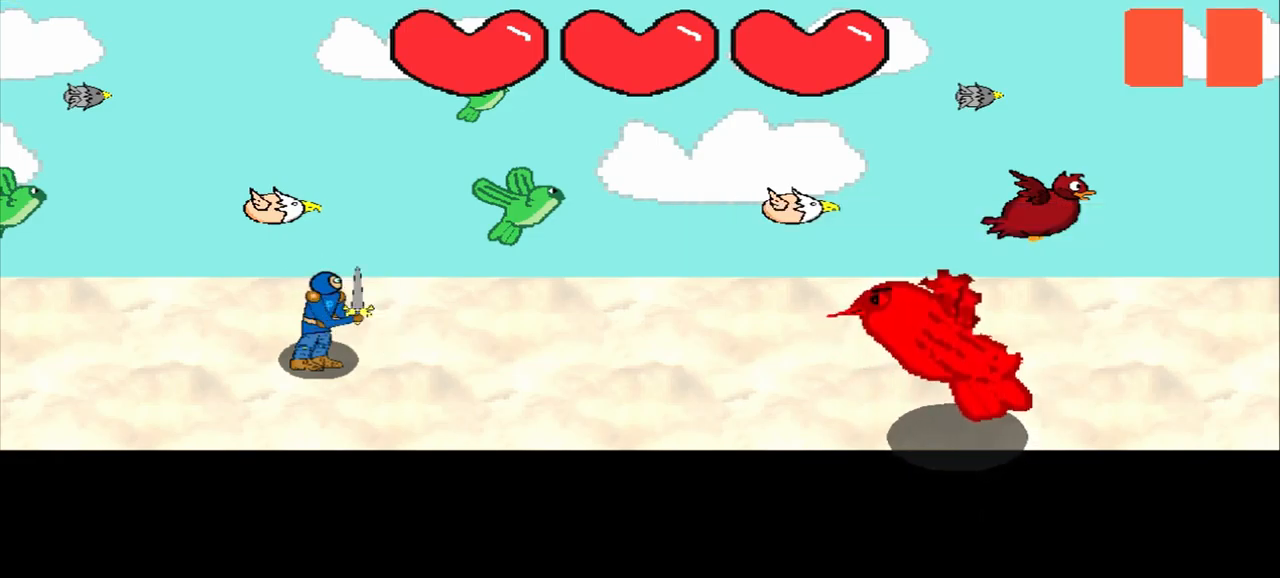
{"buttons": [], "left_stick": "center", "events": []}
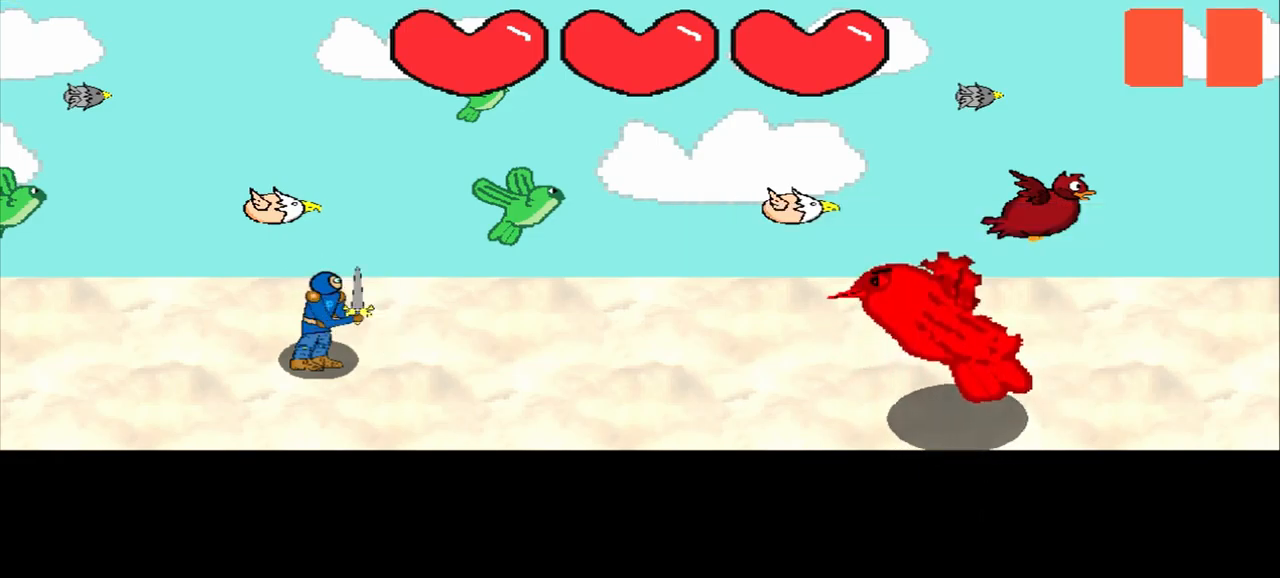
{"buttons": [], "left_stick": "center", "events": []}
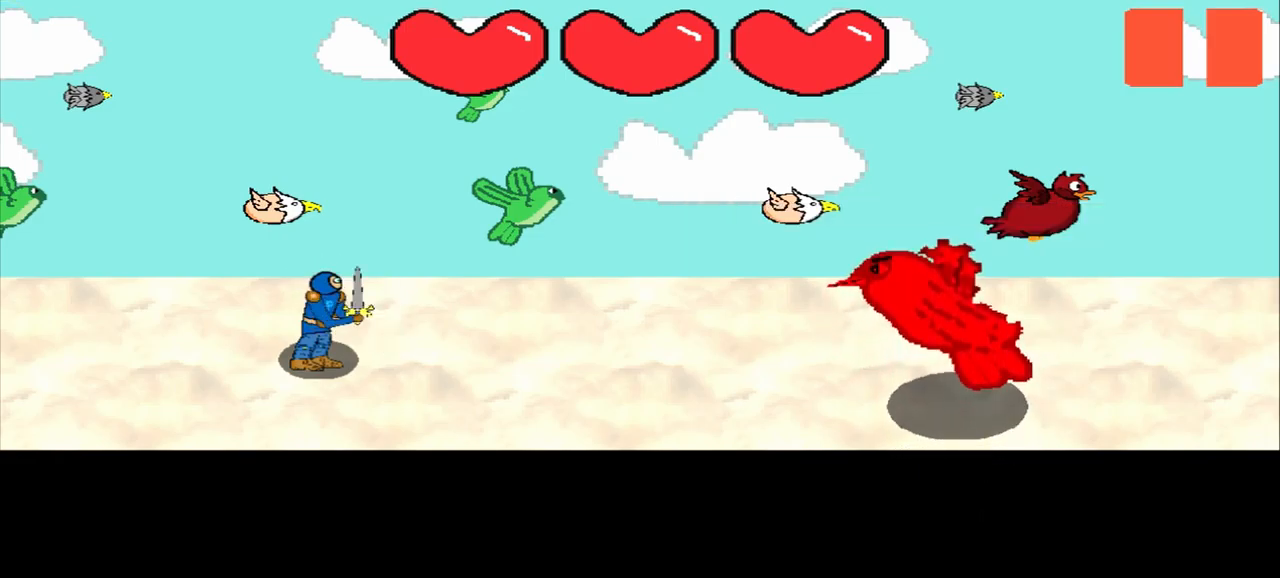
{"buttons": [], "left_stick": "center", "events": []}
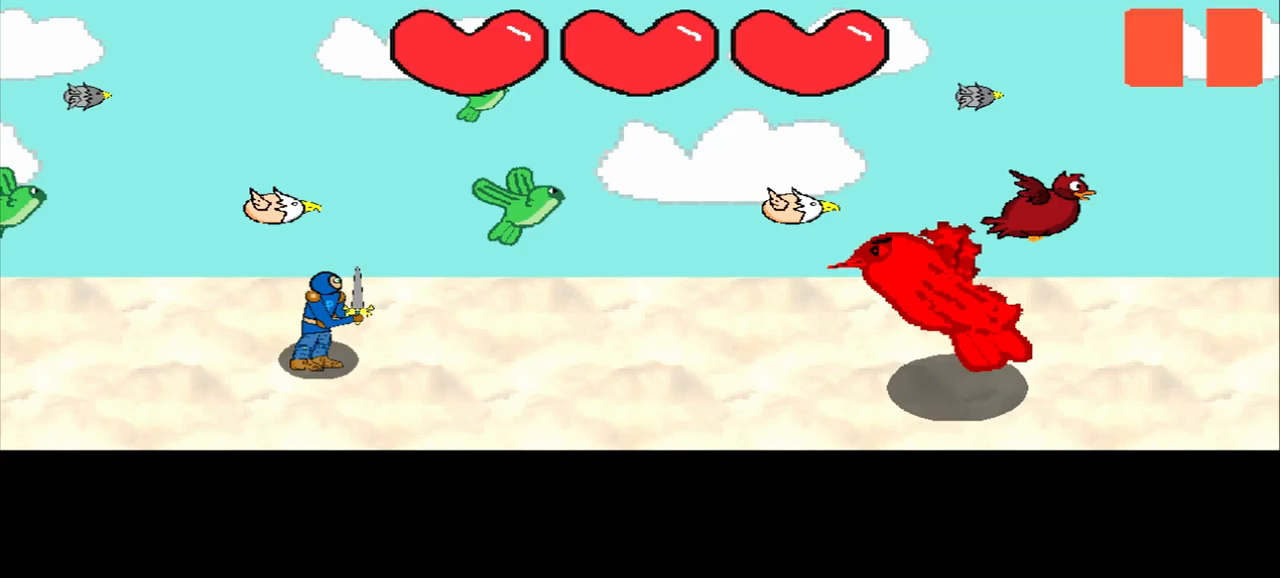
{"buttons": [], "left_stick": "right", "events": [[500, "left_stick", "right"]]}
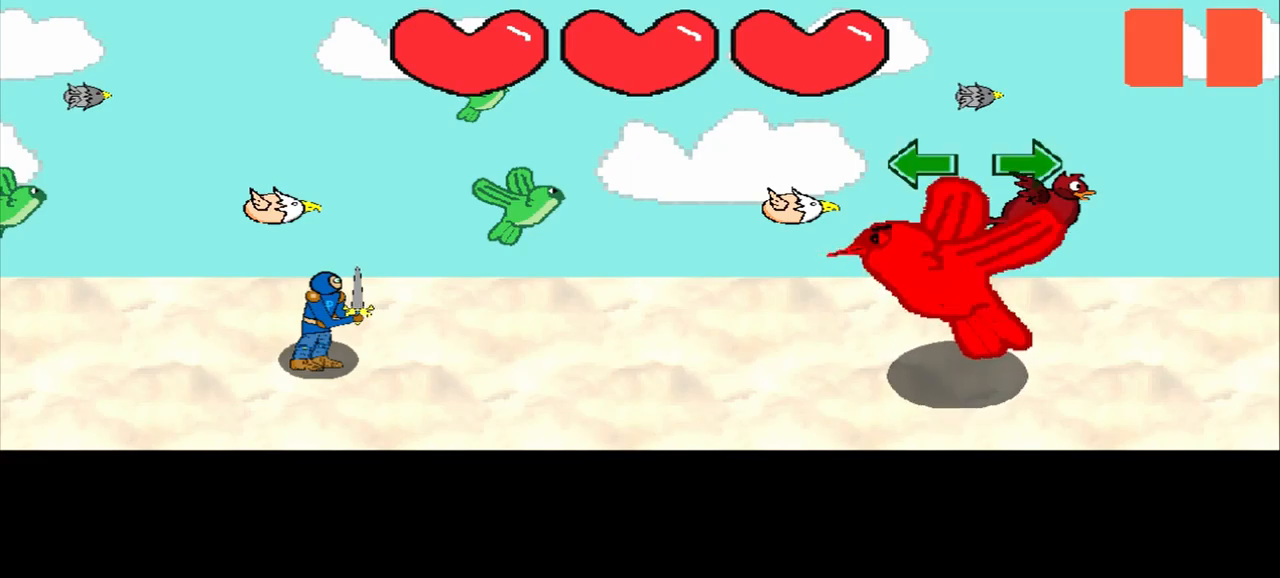
{"buttons": [], "left_stick": "right", "events": [[292, "left_stick", "center"], [417, "left_stick", "right"]]}
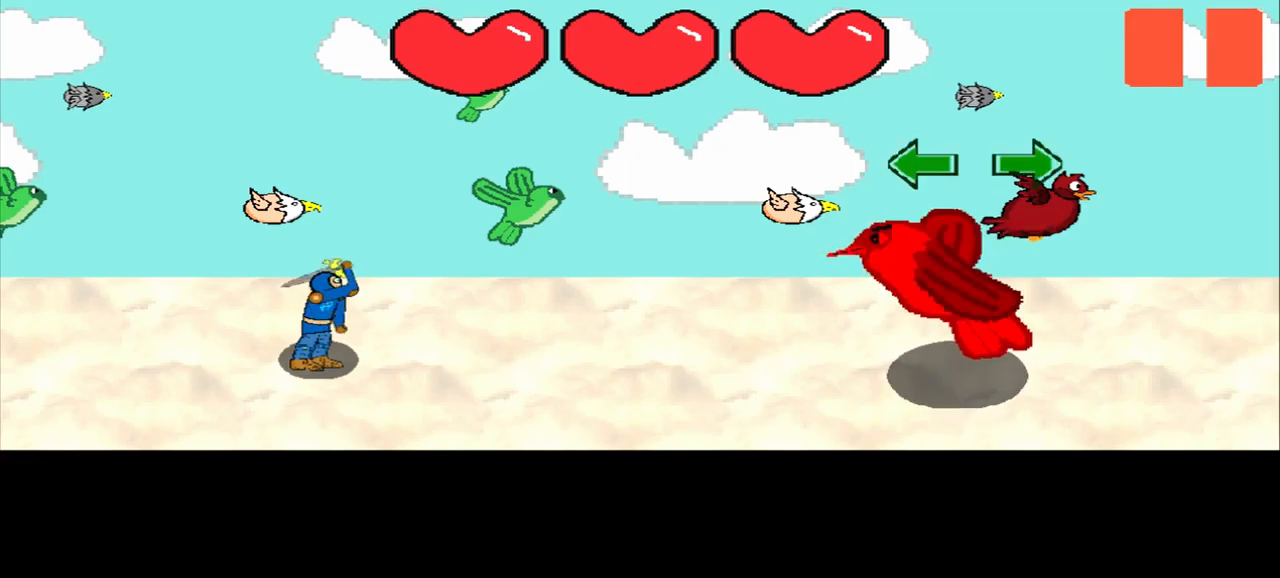
{"buttons": [], "left_stick": "right", "events": [[125, "left_stick", "center"], [375, "left_stick", "right"]]}
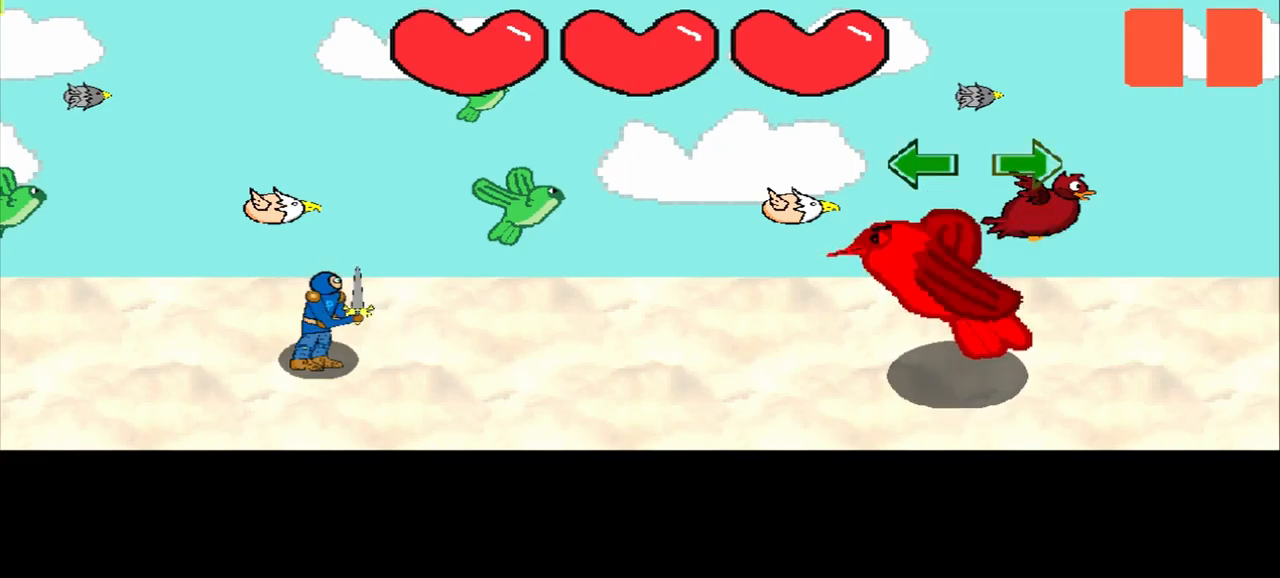
{"buttons": [], "left_stick": "right", "events": [[42, "left_stick", "center"], [208, "left_stick", "right"], [292, "left_stick", "center"], [458, "left_stick", "right"]]}
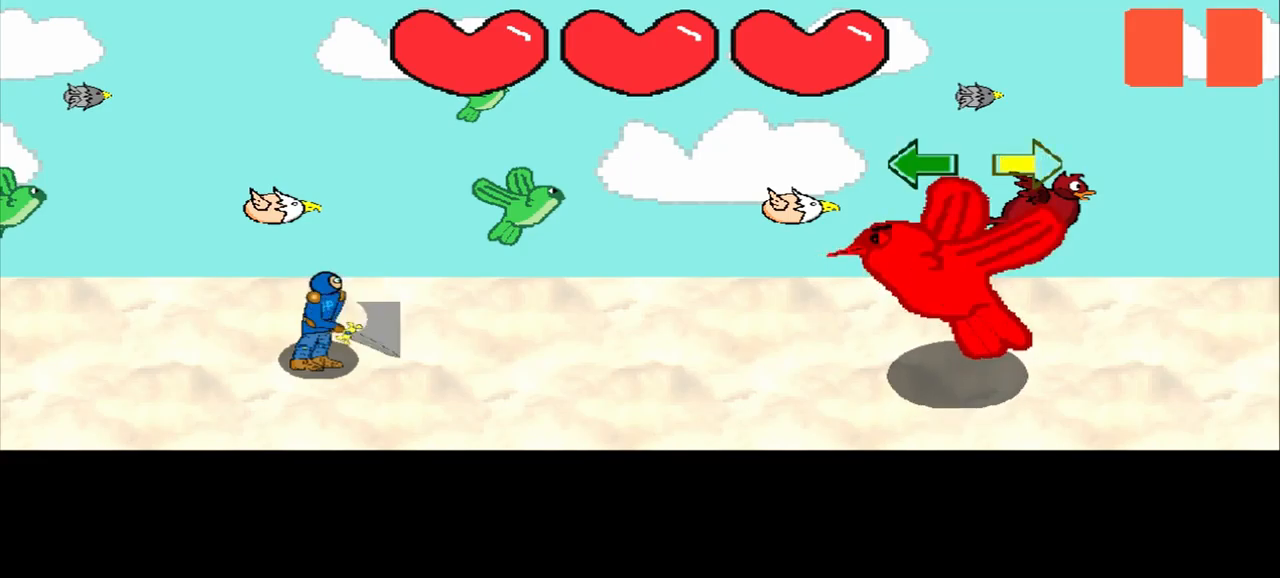
{"buttons": [], "left_stick": "right", "events": [[250, "left_stick", "center"], [417, "left_stick", "right"]]}
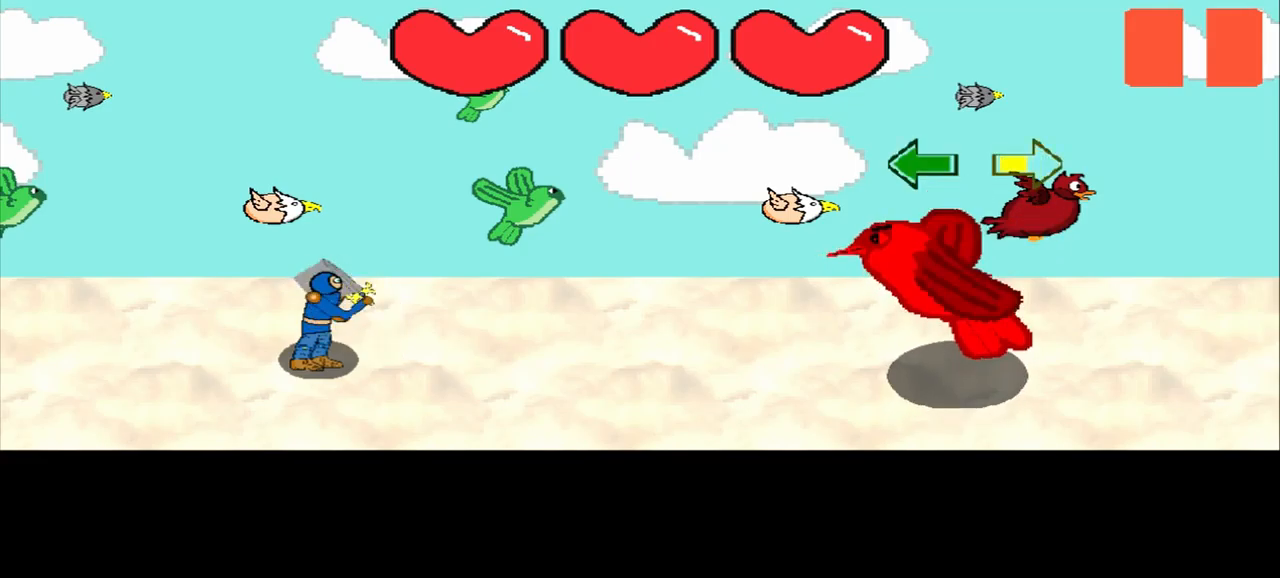
{"buttons": [], "left_stick": "right", "events": [[125, "left_stick", "center"], [417, "left_stick", "right"]]}
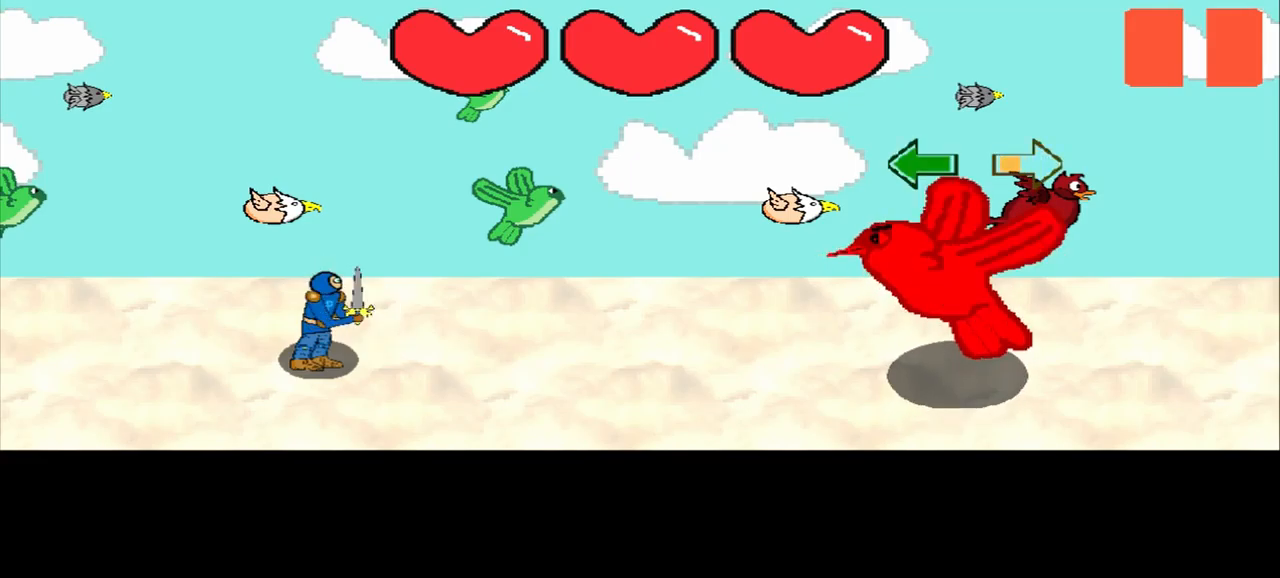
{"buttons": [], "left_stick": "right", "events": [[167, "left_stick", "center"], [292, "left_stick", "right"]]}
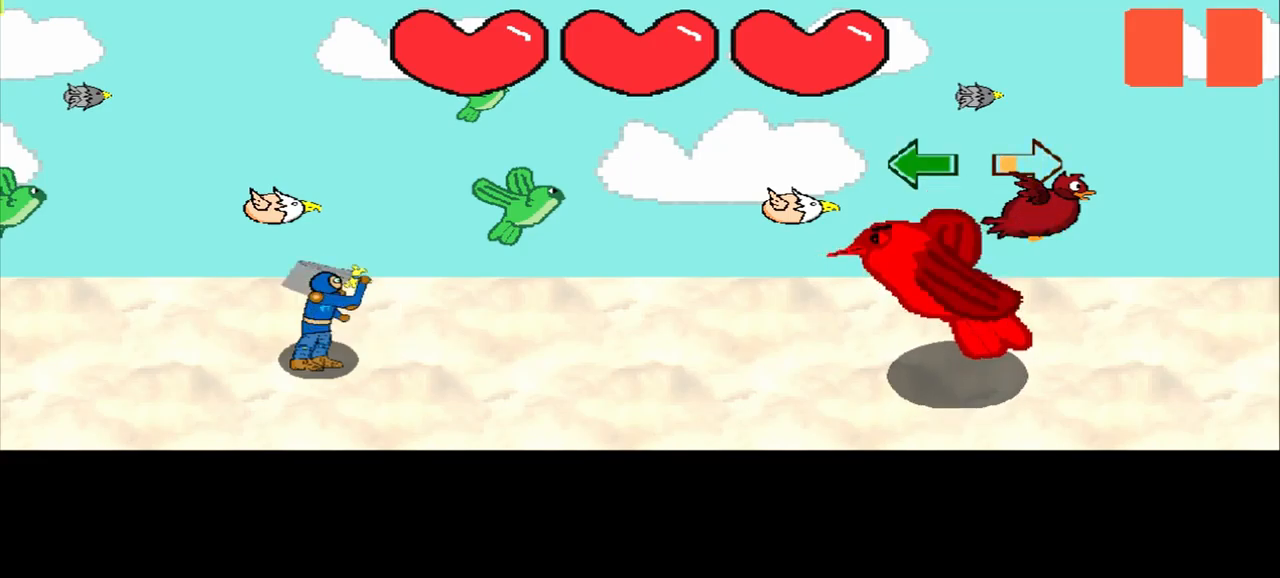
{"buttons": [], "left_stick": "right", "events": [[42, "left_stick", "center"], [167, "left_stick", "right"], [417, "left_stick", "center"], [500, "left_stick", "right"]]}
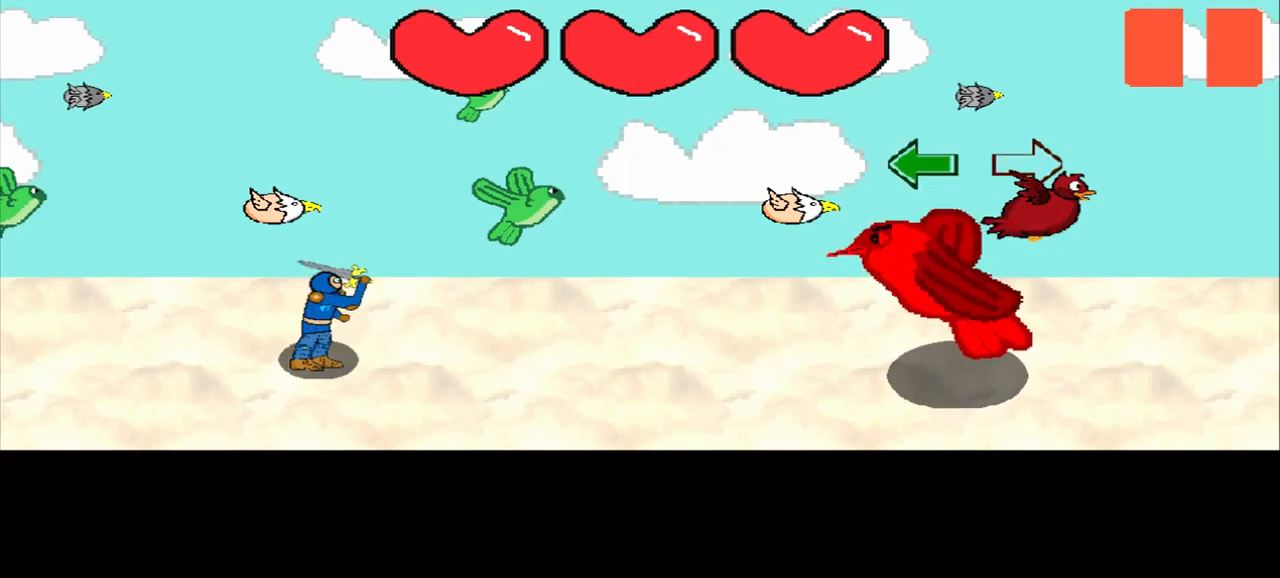
{"buttons": [], "left_stick": "right", "events": [[250, "left_stick", "center"], [333, "left_stick", "right"]]}
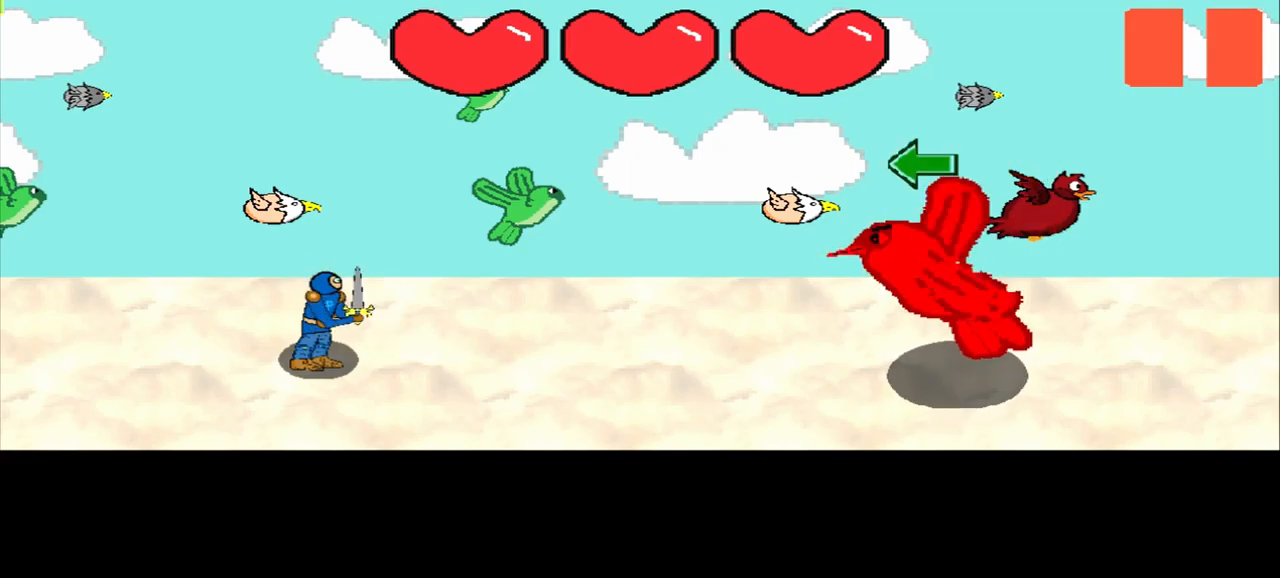
{"buttons": [], "left_stick": "left", "events": [[42, "left_stick", "center"], [333, "left_stick", "left"]]}
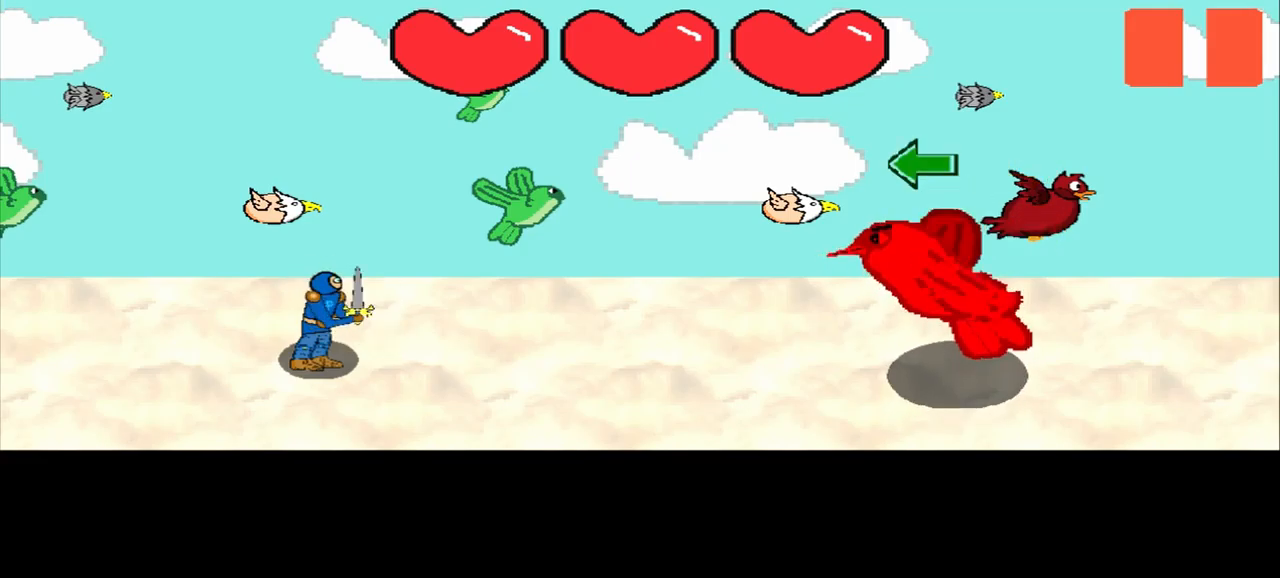
{"buttons": [], "left_stick": "center", "events": [[83, "left_stick", "center"], [250, "left_stick", "left"], [458, "left_stick", "center"]]}
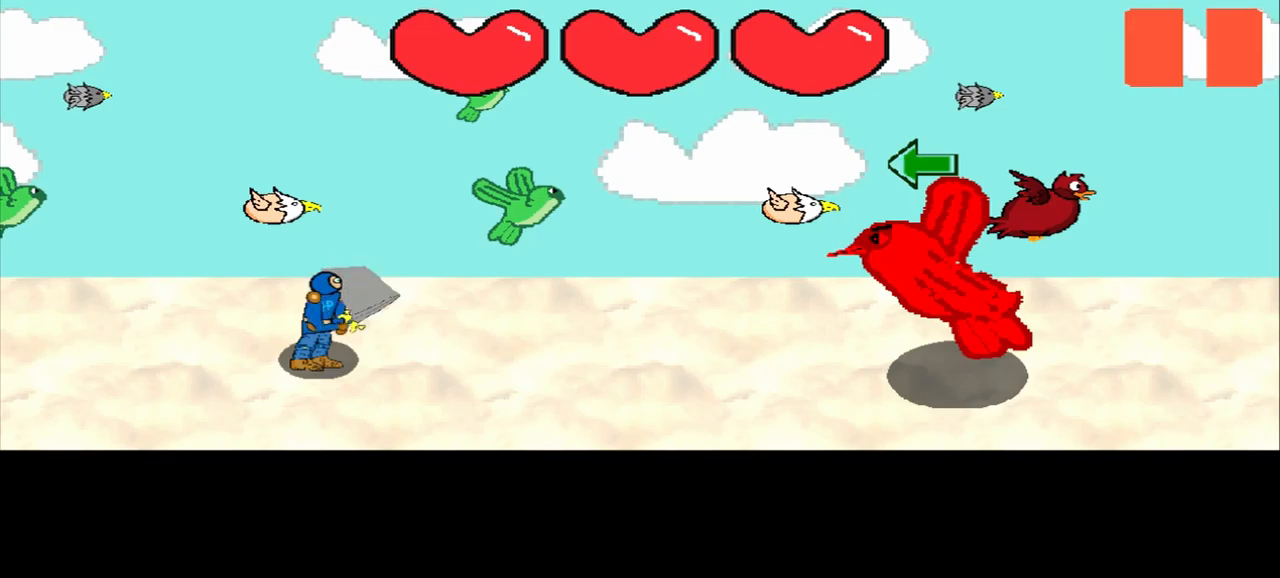
{"buttons": [], "left_stick": "left", "events": [[42, "left_stick", "left"], [250, "left_stick", "center"], [417, "left_stick", "left"]]}
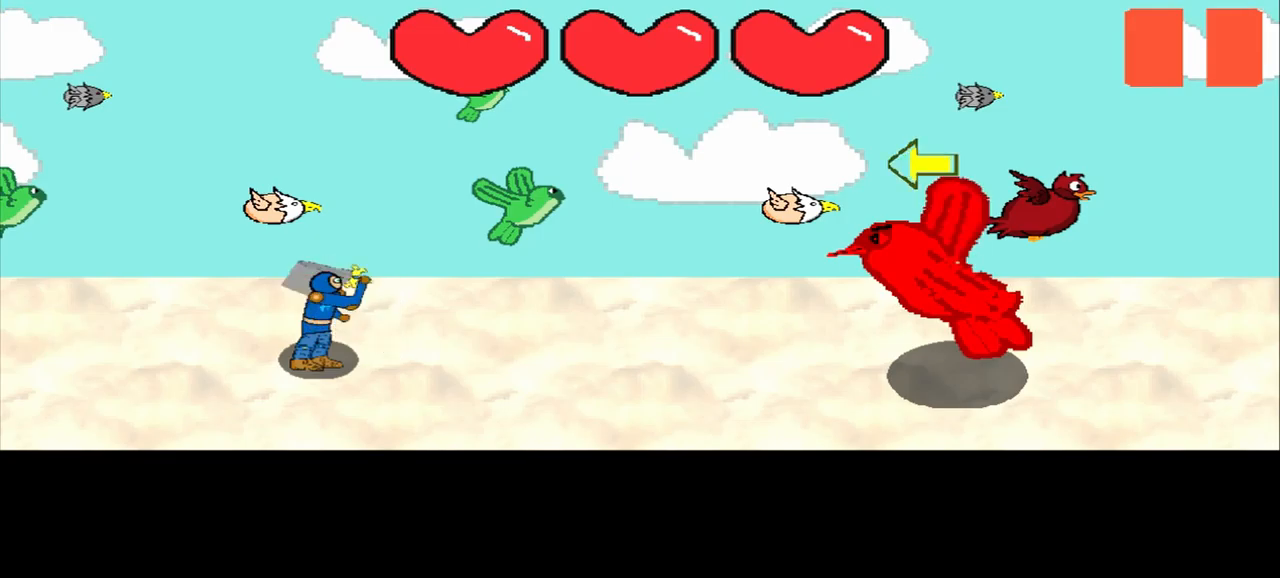
{"buttons": [], "left_stick": "center", "events": [[125, "left_stick", "center"], [292, "left_stick", "left"], [500, "left_stick", "center"]]}